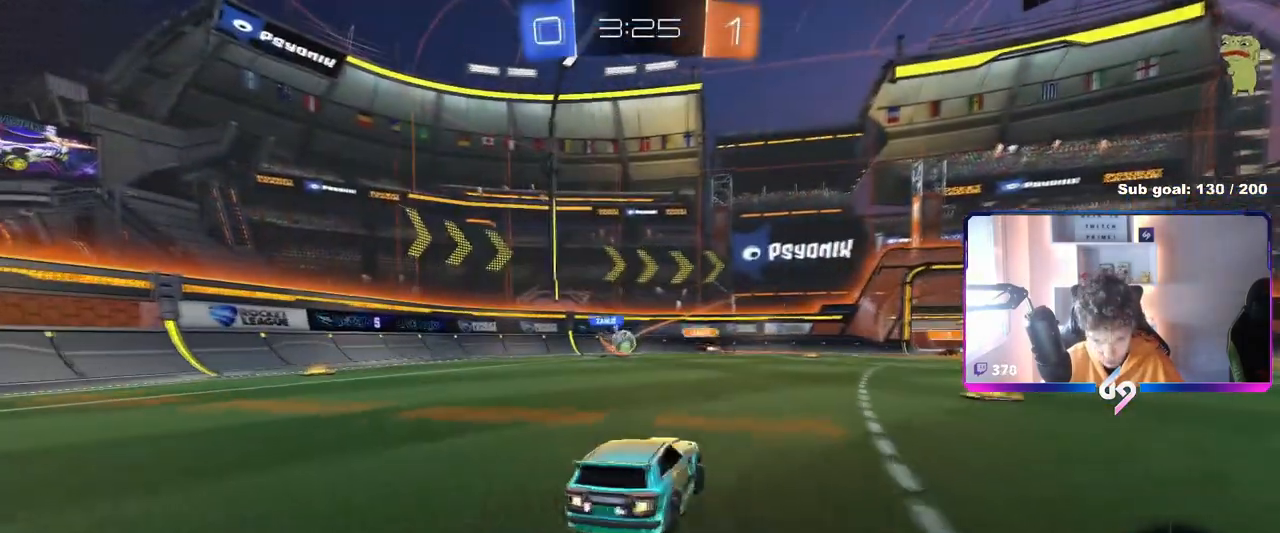
Gameplay with keyboard and mouse; each line is a JSON object with the keys and mouse buttons held at the frame after it. "events" lists presses ("down") and releases ("up") of "1", "2", "3", "4", "5", "a", "alt", "c", "caps_lock", "ctrl", "d", "e", "f", "g", "q", "r", "s", "shift", "space", "t", "tab", "v", "w", "x", "z", "mouse_left", "mouse_wheel" and "mouse_right" between this image and that frame as [ms after this image, input, new state], when the widget could be followed in between. "mouse_left", "mouse_wheel", "mouse_right" = the "left", "wheel", "right" buttons of the "mouse" list. No other keys are recorded. "wheel" means that the mouse wheel is clicked or scrolled. "mouse_move" is the direction in which the mouse moves at that frame (one of eight, or "still"), when it could be read.
{"keys": ["a"], "mouse": [], "mouse_move": "still", "events": [[84, "d", "up"], [134, "a", "down"], [234, "a", "up"], [284, "d", "down"], [368, "a", "down"], [368, "d", "up"], [468, "w", "up"]]}
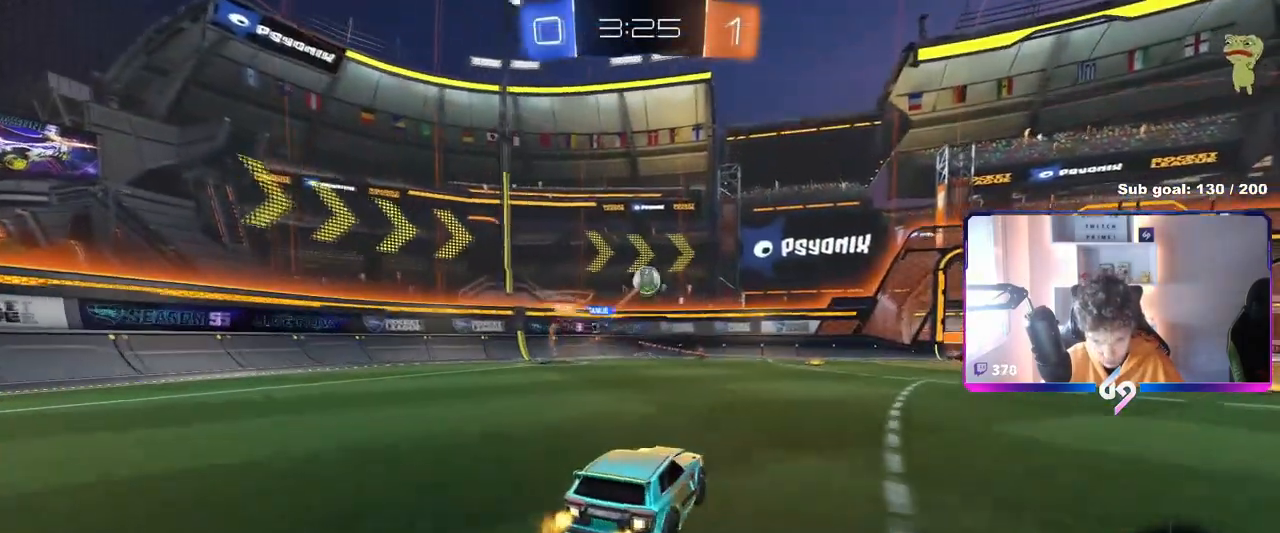
{"keys": [], "mouse": ["right"], "mouse_move": "left", "events": [[17, "a", "up"], [17, "d", "down"], [50, "w", "down"], [200, "shift", "down"], [250, "shift", "up"], [250, "w", "up"], [284, "w", "down"], [384, "w", "up"], [434, "mouse_right", "down"], [484, "d", "up"]]}
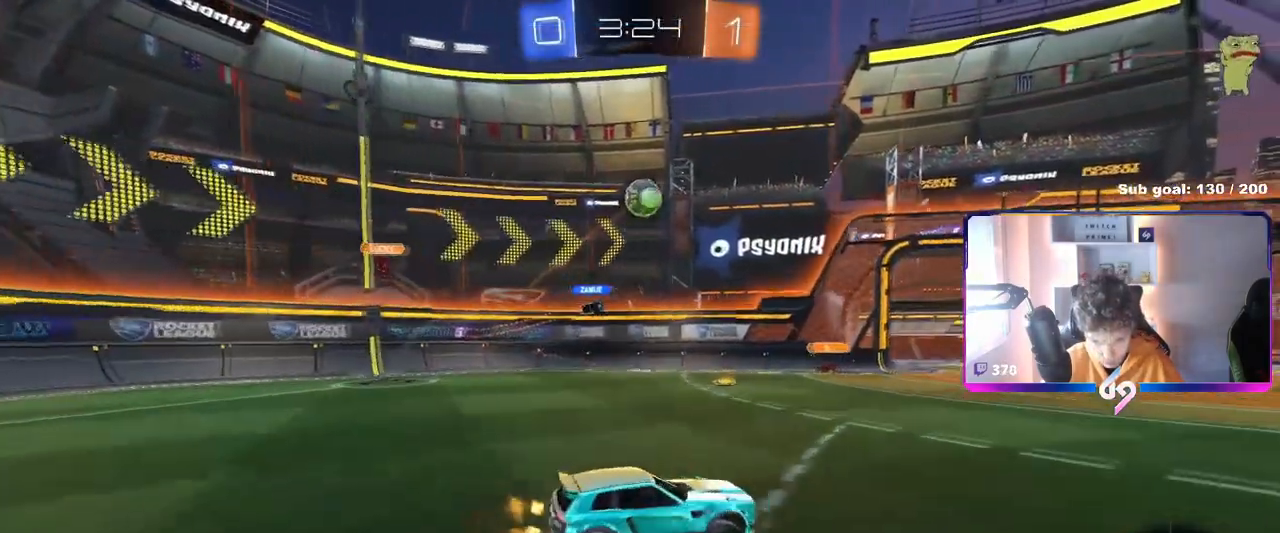
{"keys": ["d", "s"], "mouse": ["left", "right"], "events": [[17, "d", "down"], [17, "mouse_right", "up"], [67, "d", "up"], [267, "mouse_right", "down"], [351, "d", "down"], [351, "s", "down"], [451, "mouse_left", "down"]]}
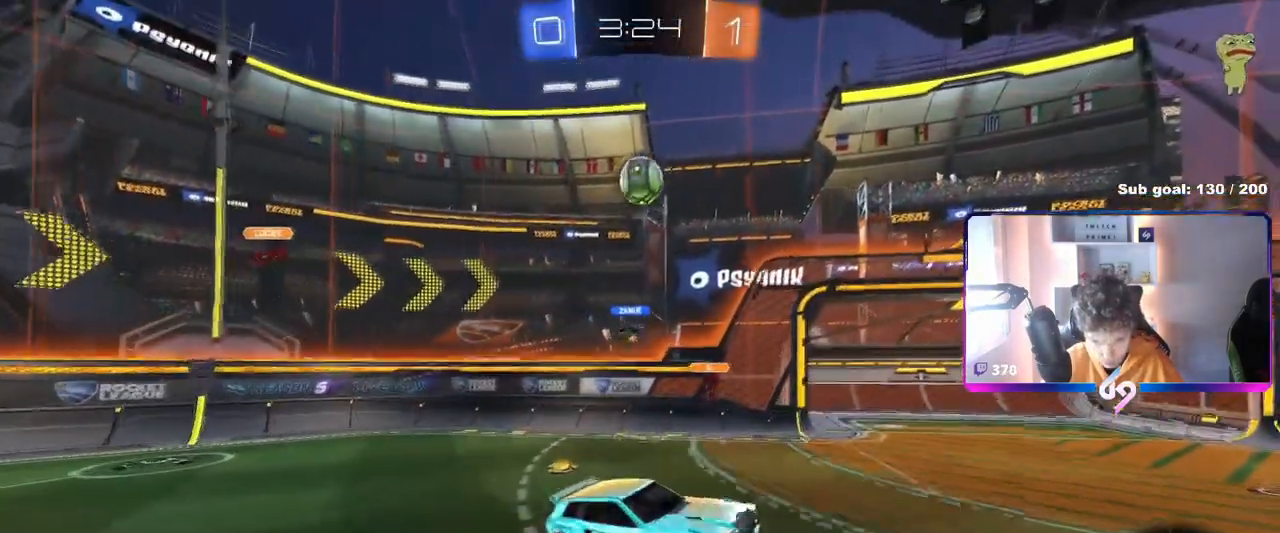
{"keys": ["a", "shift"], "mouse": [], "mouse_move": "up-right", "events": [[33, "a", "down"], [33, "mouse_right", "up"], [133, "d", "up"], [133, "shift", "down"], [183, "mouse_left", "up"], [183, "s", "up"], [317, "shift", "up"], [317, "w", "down"], [417, "shift", "down"], [417, "w", "up"]]}
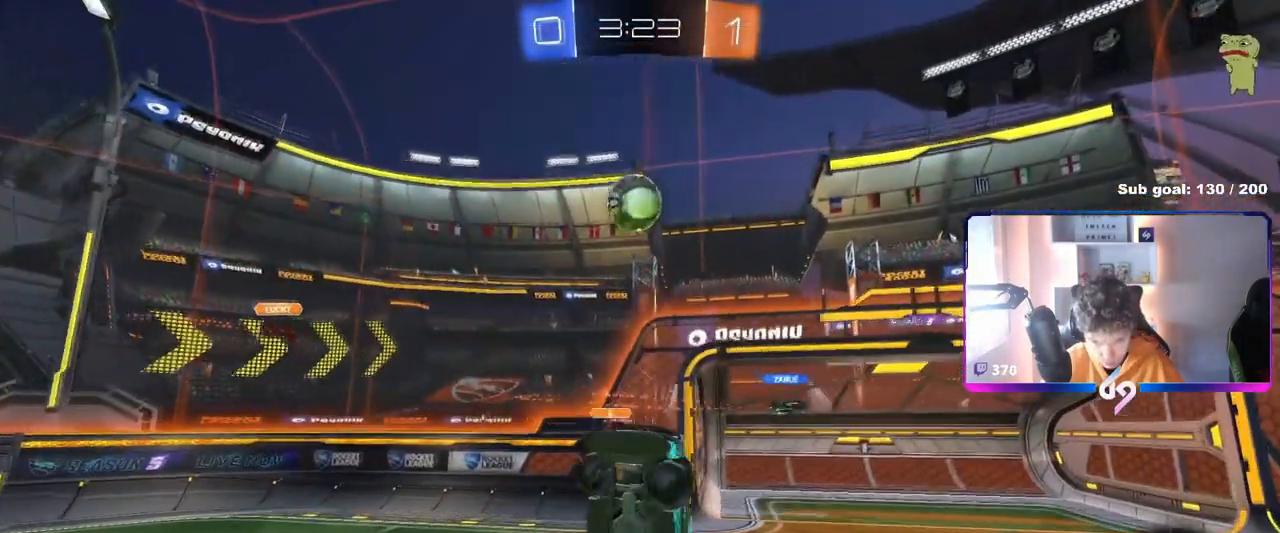
{"keys": ["a", "shift", "w"], "mouse": [], "mouse_move": "still", "events": [[101, "s", "down"], [251, "s", "up"], [384, "w", "down"]]}
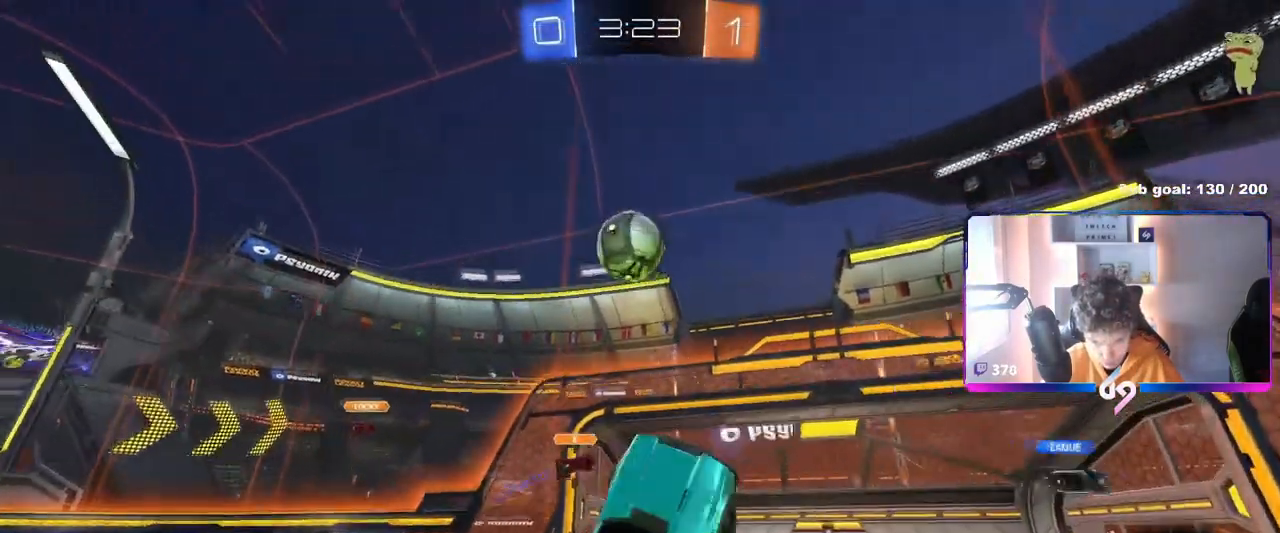
{"keys": ["d", "w"], "mouse": ["left"], "mouse_move": "still", "events": [[33, "d", "down"], [67, "a", "up"], [67, "shift", "up"], [217, "d", "up"], [217, "w", "up"], [350, "d", "down"], [350, "mouse_left", "down"], [350, "w", "down"]]}
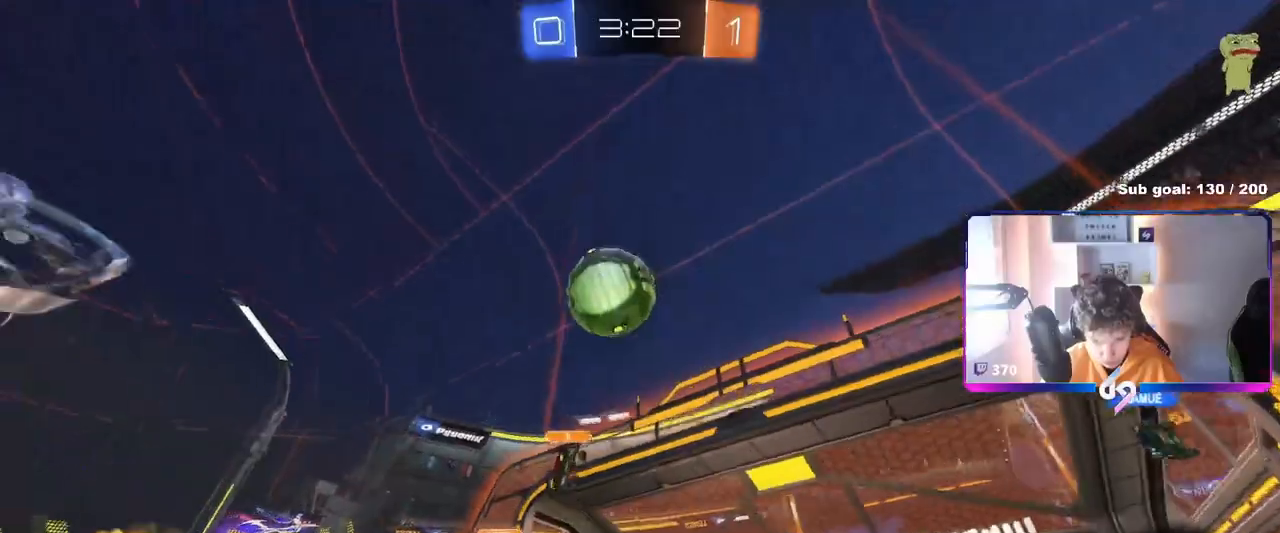
{"keys": ["w"], "mouse": [], "mouse_move": "still", "events": [[184, "d", "up"], [418, "mouse_left", "up"]]}
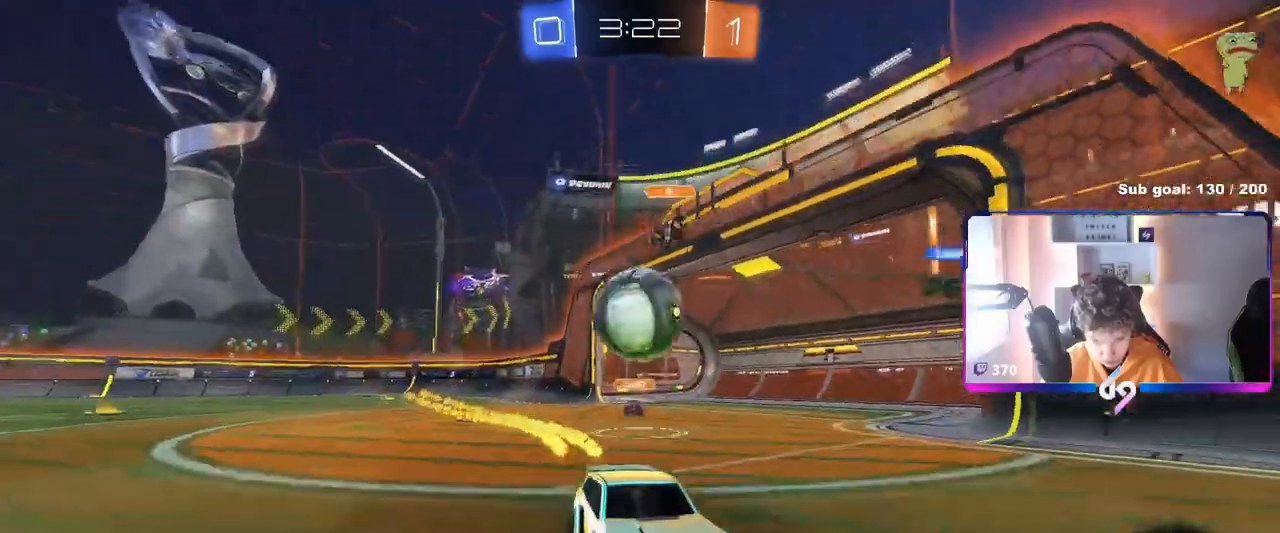
{"keys": ["a", "w"], "mouse": [], "mouse_move": "still", "events": [[50, "w", "up"], [100, "a", "down"], [150, "s", "down"], [284, "a", "up"], [284, "d", "down"], [284, "s", "up"], [384, "d", "up"], [434, "w", "down"], [484, "a", "down"]]}
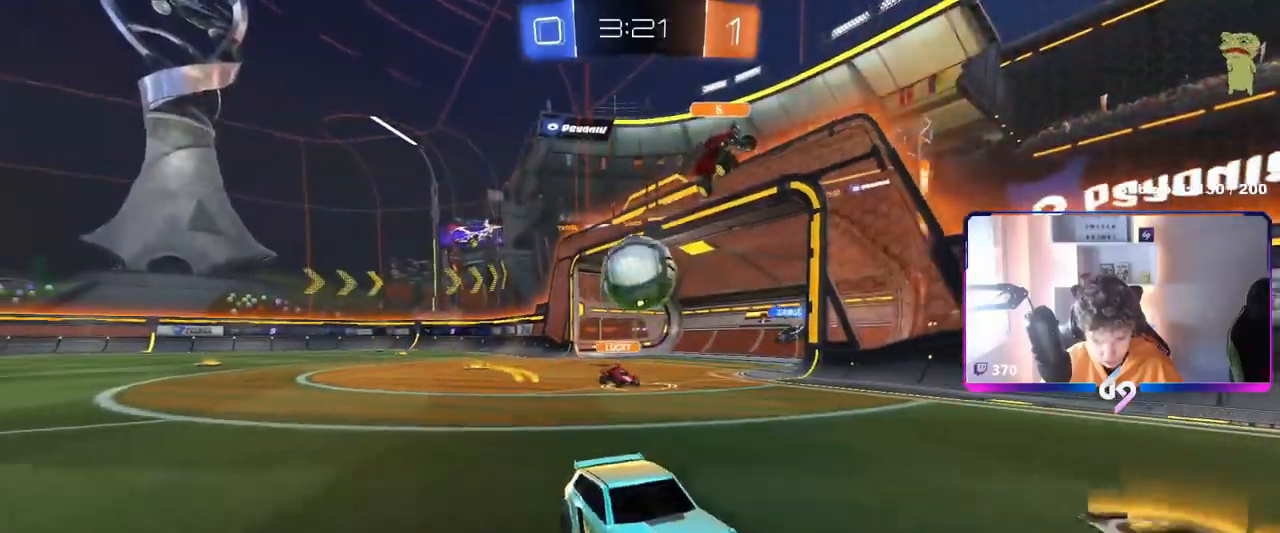
{"keys": ["w"], "mouse": ["left"], "mouse_move": "still", "events": [[67, "mouse_left", "down"], [167, "a", "up"]]}
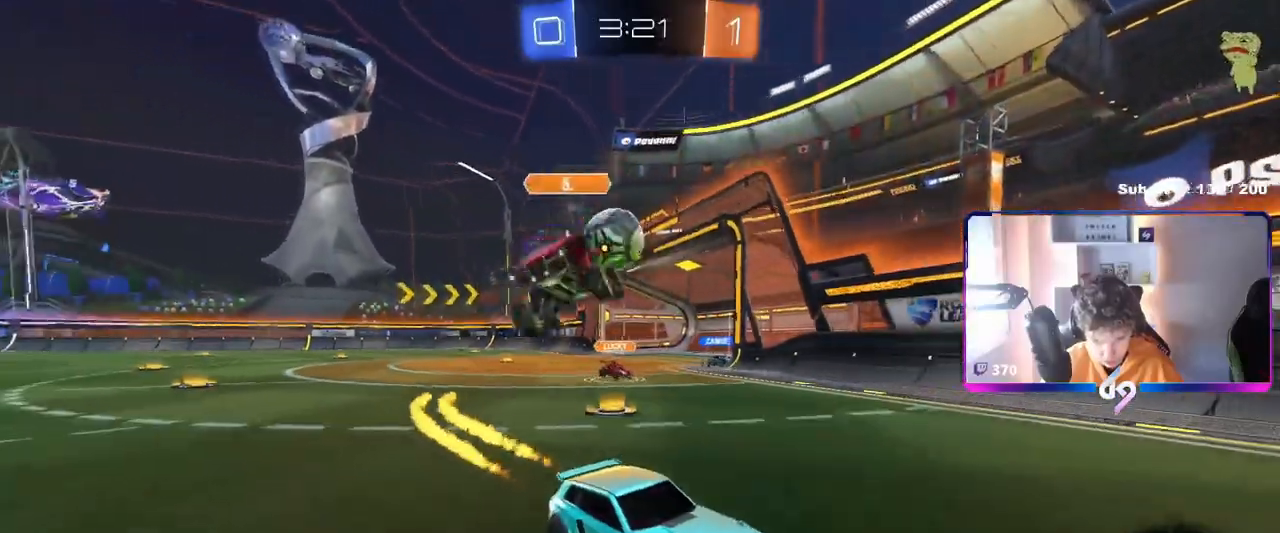
{"keys": ["d", "w"], "mouse": [], "mouse_move": "still", "events": [[83, "d", "down"], [234, "d", "up"], [417, "mouse_left", "up"], [500, "d", "down"]]}
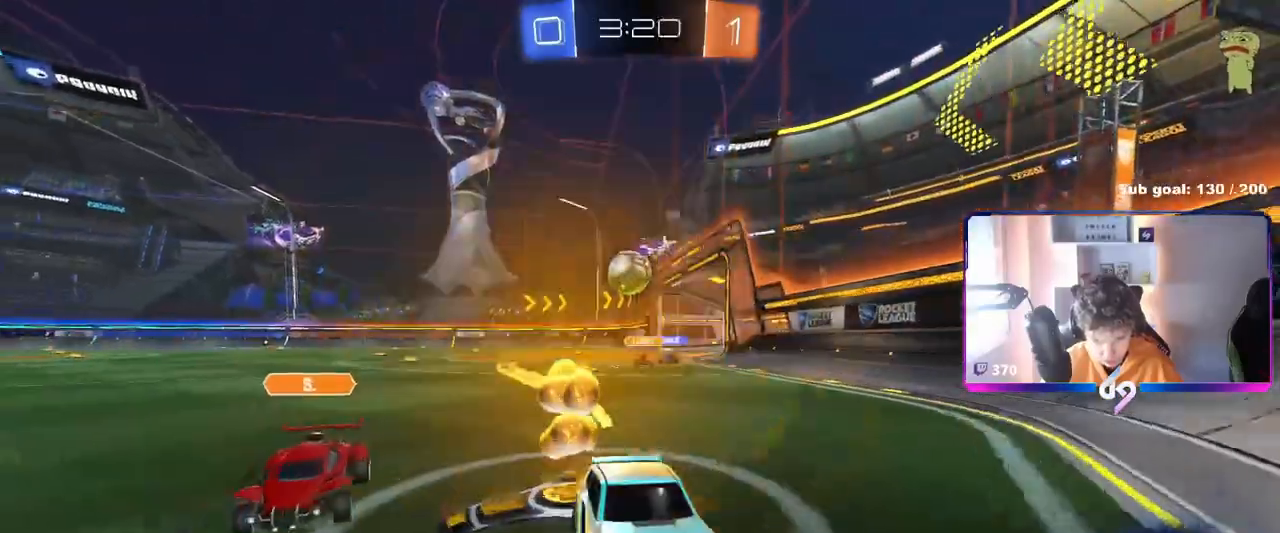
{"keys": ["d", "w"], "mouse": [], "mouse_move": "still", "events": [[51, "shift", "down"], [301, "shift", "up"], [367, "shift", "down"], [484, "shift", "up"]]}
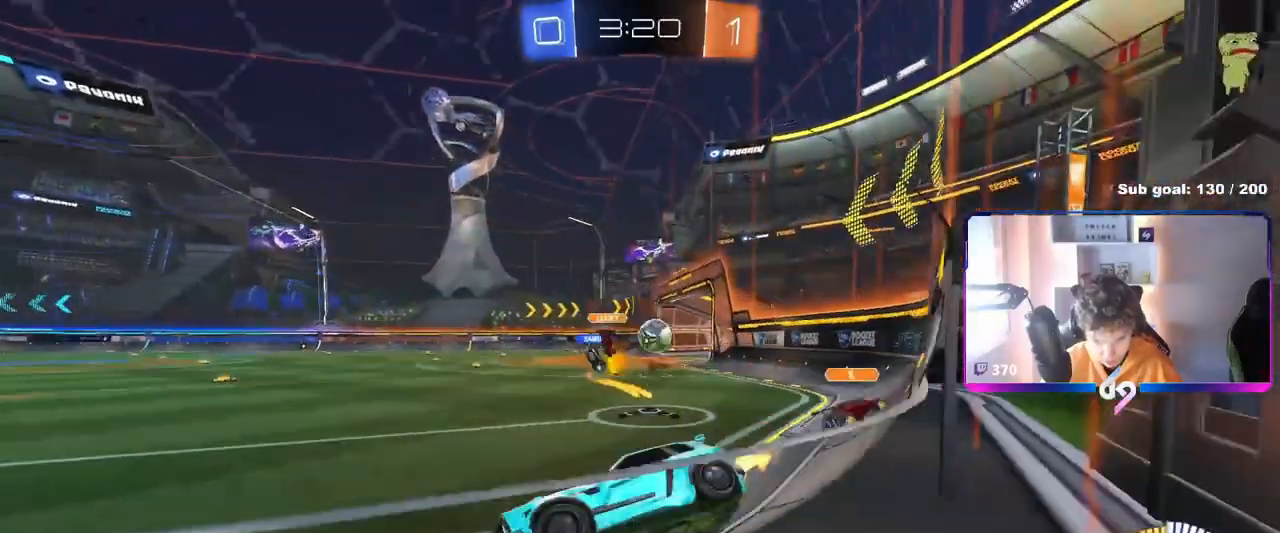
{"keys": ["d", "w"], "mouse": [], "mouse_move": "still", "events": [[67, "shift", "down"], [167, "shift", "up"]]}
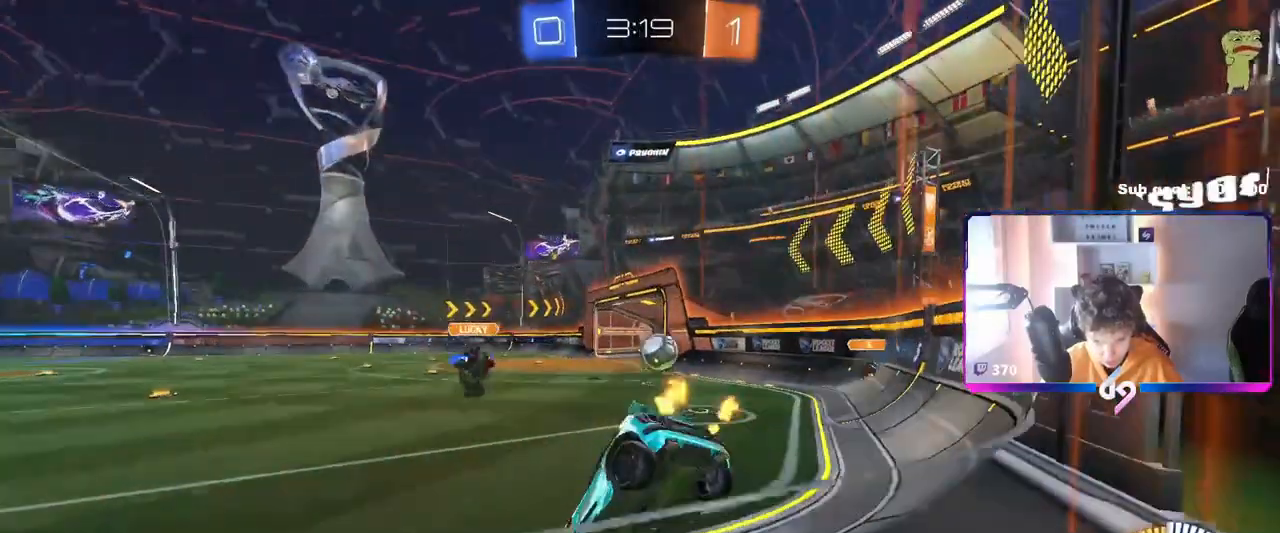
{"keys": ["d", "w"], "mouse": ["left"], "mouse_move": "still", "events": [[134, "mouse_left", "down"]]}
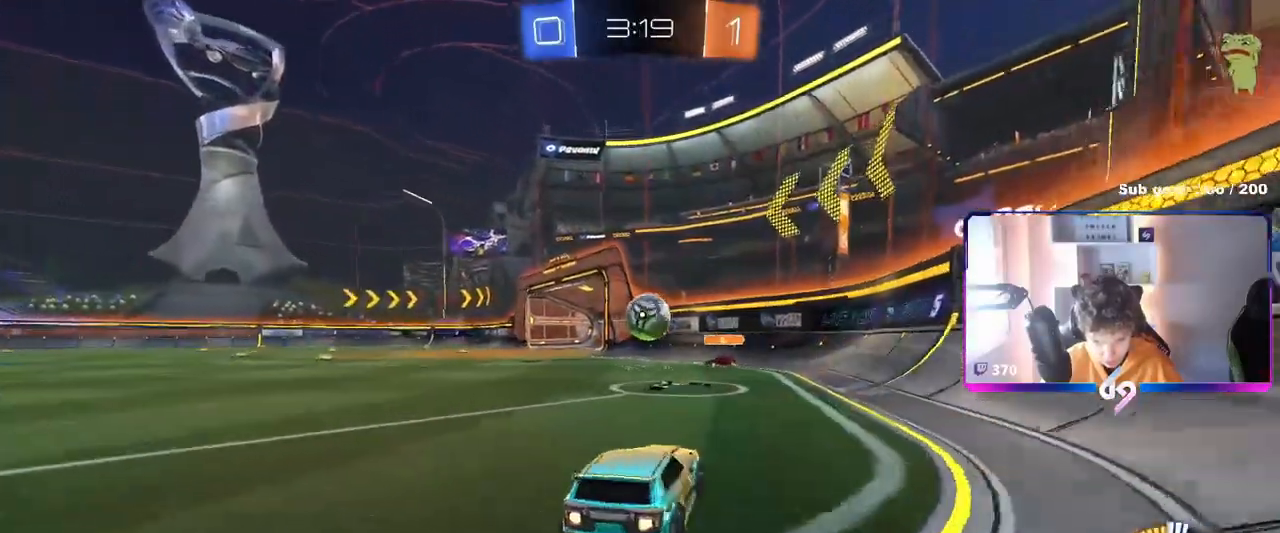
{"keys": ["a", "s"], "mouse": [], "mouse_move": "still", "events": [[34, "d", "up"], [67, "mouse_left", "up"], [67, "w", "up"], [484, "a", "down"], [484, "s", "down"]]}
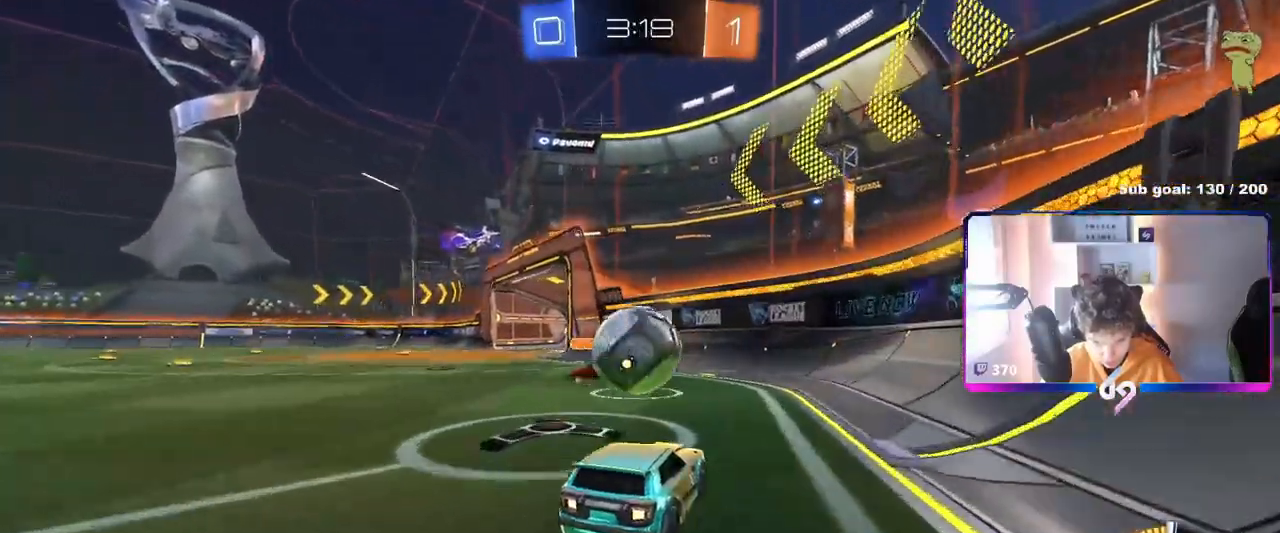
{"keys": ["a"], "mouse": ["left"], "mouse_move": "still", "events": [[83, "a", "up"], [83, "s", "up"], [233, "d", "down"], [233, "mouse_right", "down"], [367, "mouse_right", "up"], [383, "a", "down"], [383, "d", "up"], [467, "mouse_left", "down"]]}
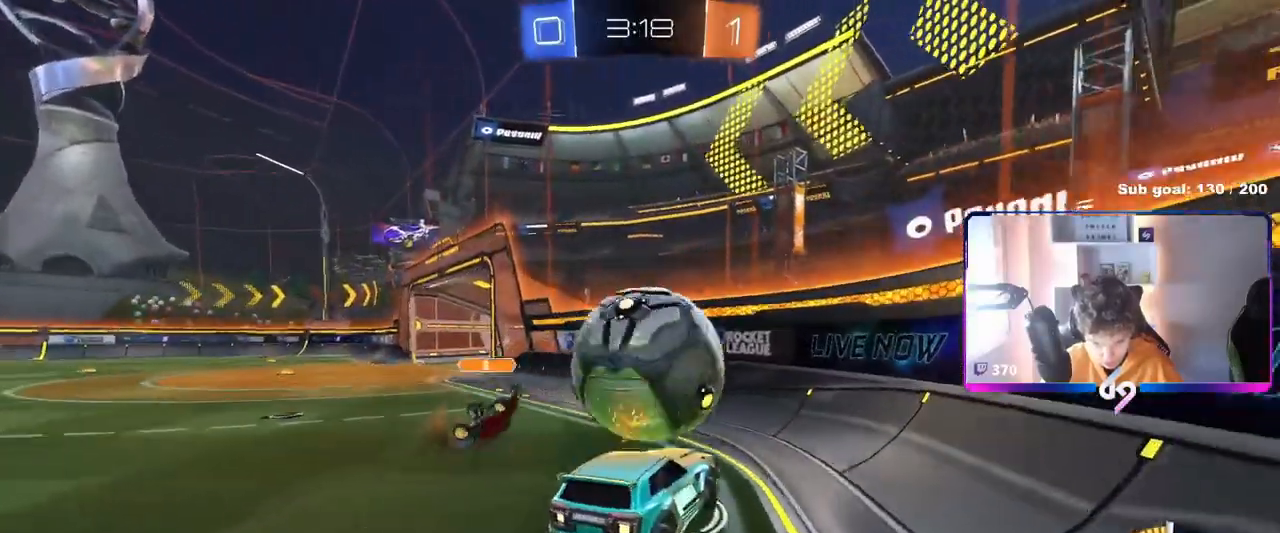
{"keys": ["a", "shift"], "mouse": ["right"], "mouse_move": "still", "events": [[117, "mouse_left", "up"], [117, "w", "down"], [200, "w", "up"], [251, "a", "up"], [284, "s", "down"], [334, "a", "down"], [367, "shift", "down"], [384, "s", "up"], [484, "mouse_right", "down"]]}
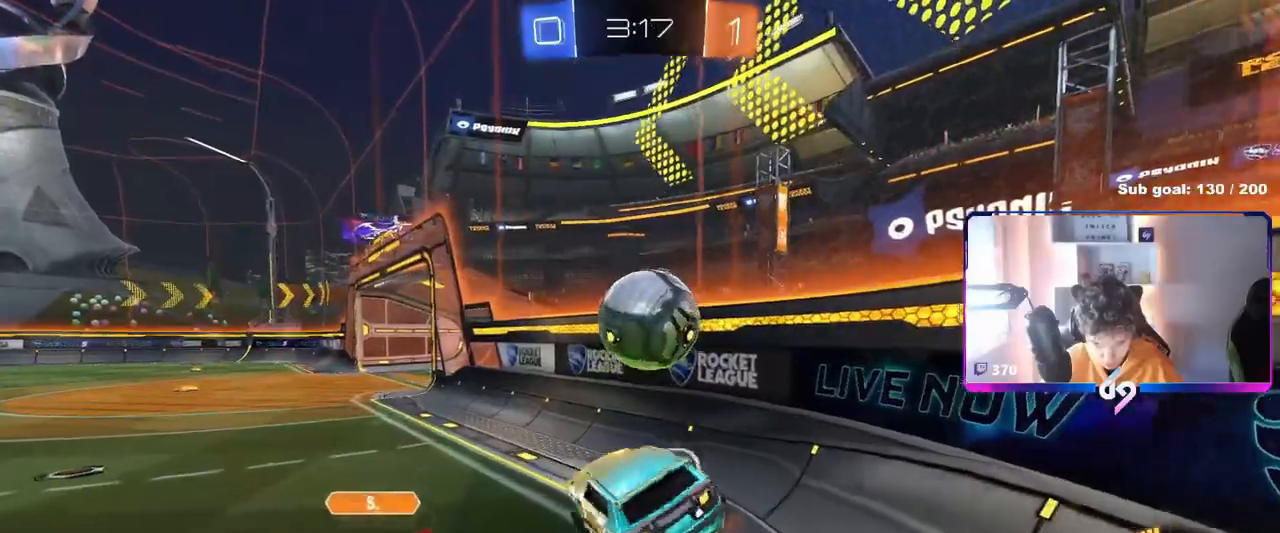
{"keys": ["a", "shift"], "mouse": ["left"], "mouse_move": "still", "events": [[33, "mouse_left", "down"], [250, "mouse_right", "up"]]}
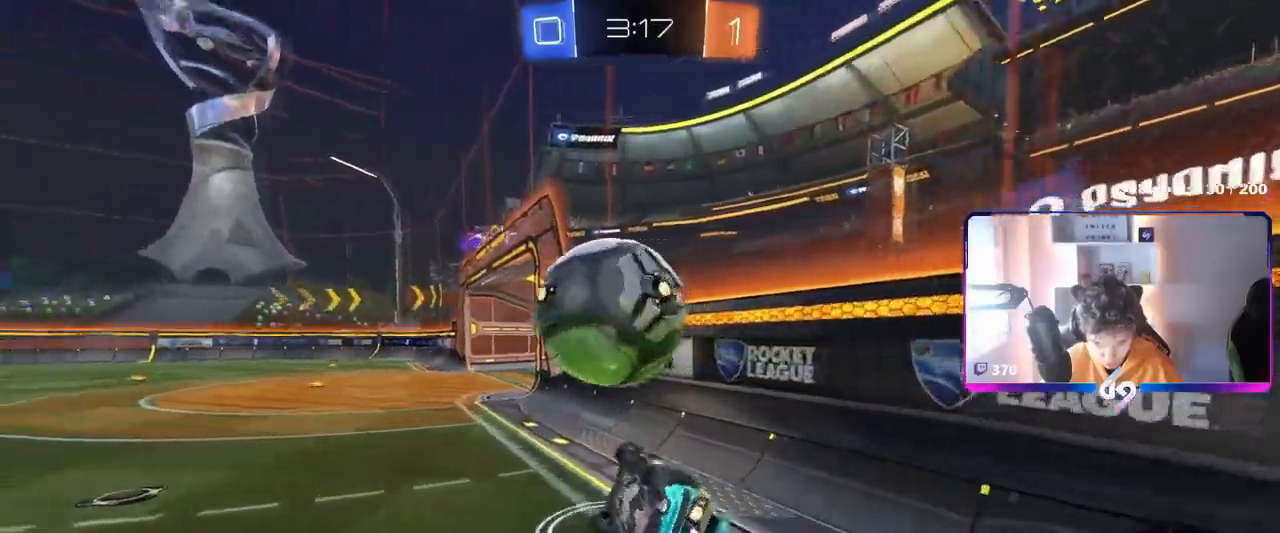
{"keys": ["w"], "mouse": ["left"], "mouse_move": "still", "events": [[50, "shift", "up"], [284, "a", "up"], [317, "mouse_left", "up"], [401, "d", "down"], [451, "mouse_left", "down"], [451, "w", "down"], [501, "d", "up"]]}
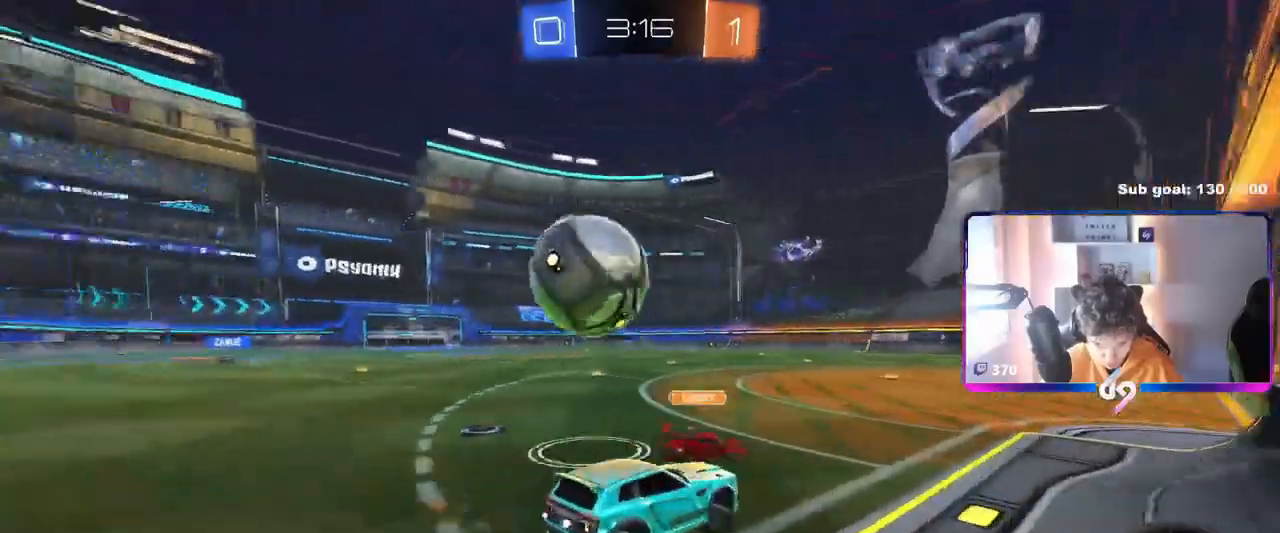
{"keys": ["d", "w"], "mouse": ["left"], "mouse_move": "still", "events": [[50, "a", "down"], [100, "w", "up"], [133, "w", "down"], [283, "a", "up"], [317, "d", "down"]]}
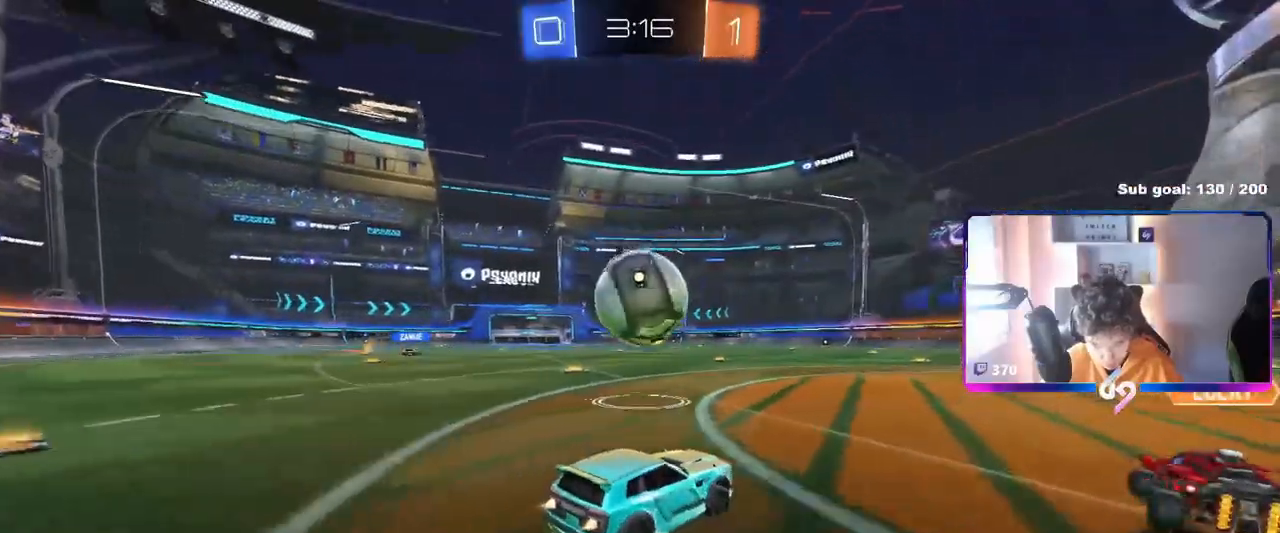
{"keys": ["d", "s", "shift"], "mouse": ["left", "right"], "mouse_move": "left", "events": [[34, "a", "down"], [34, "d", "up"], [34, "space", "down"], [167, "space", "up"], [200, "a", "up"], [267, "mouse_right", "down"], [284, "d", "down"], [284, "shift", "down"], [334, "mouse_right", "up"], [384, "s", "down"], [401, "mouse_right", "down"], [401, "w", "up"]]}
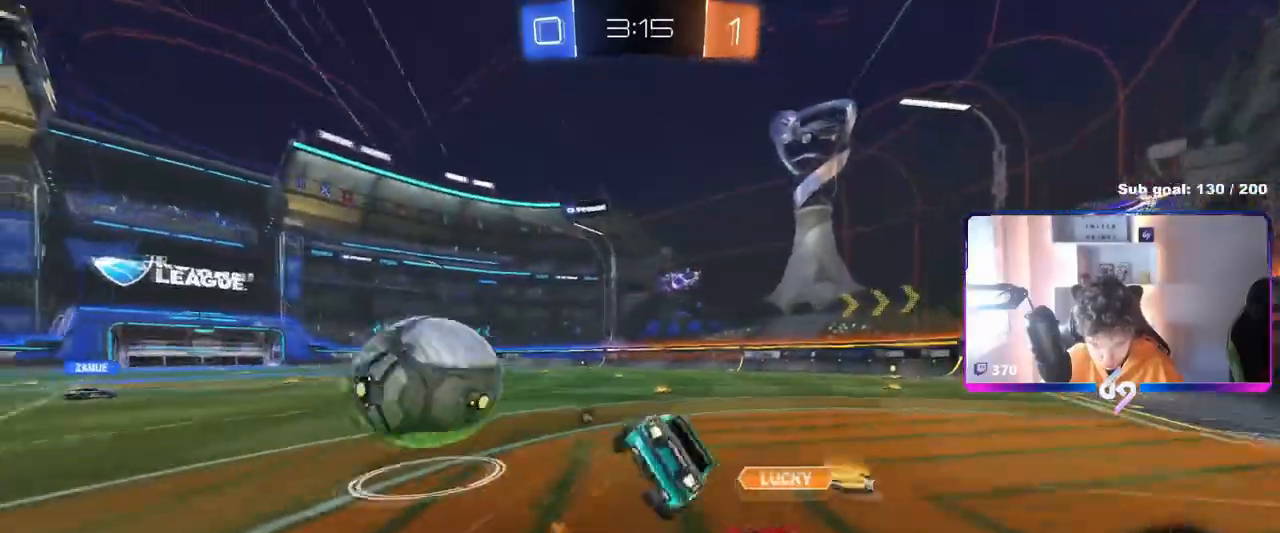
{"keys": ["d", "s", "shift", "space"], "mouse": [], "mouse_move": "still", "events": [[83, "mouse_right", "up"], [183, "mouse_left", "up"], [217, "s", "up"], [317, "s", "down"], [450, "space", "down"]]}
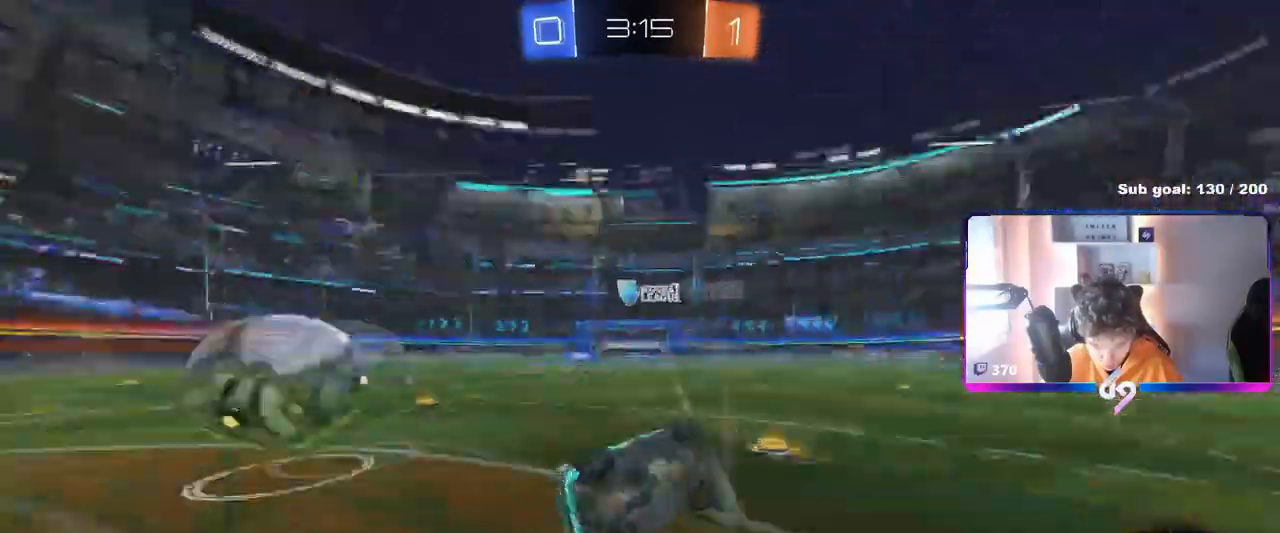
{"keys": ["a", "shift", "w"], "mouse": [], "mouse_move": "still", "events": [[84, "s", "up"], [100, "space", "up"], [134, "d", "up"], [134, "shift", "up"], [417, "a", "down"], [417, "w", "down"], [501, "shift", "down"]]}
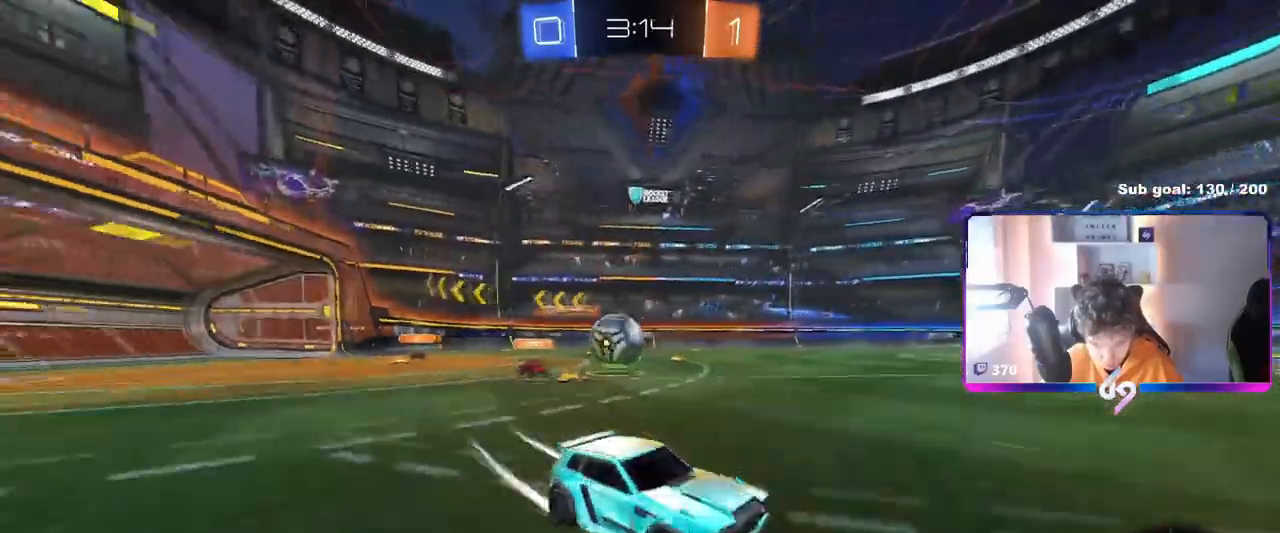
{"keys": ["w"], "mouse": ["left"], "mouse_move": "still", "events": [[50, "shift", "up"], [100, "a", "up"], [150, "mouse_left", "down"]]}
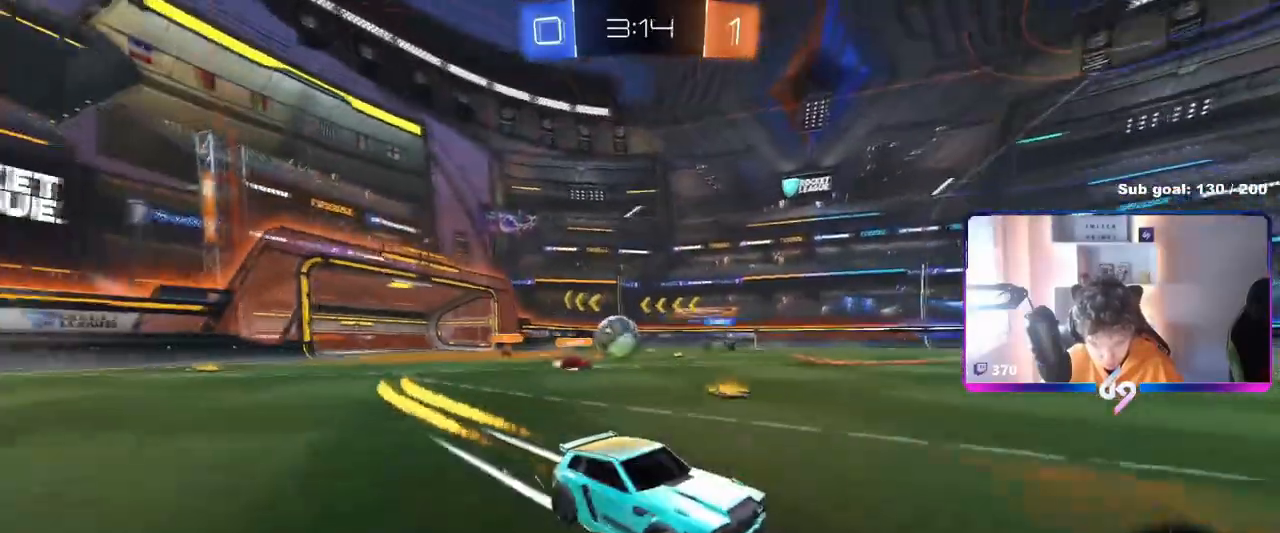
{"keys": ["space", "w"], "mouse": [], "mouse_move": "still", "events": [[217, "mouse_left", "up"], [401, "d", "down"], [484, "d", "up"], [484, "space", "down"]]}
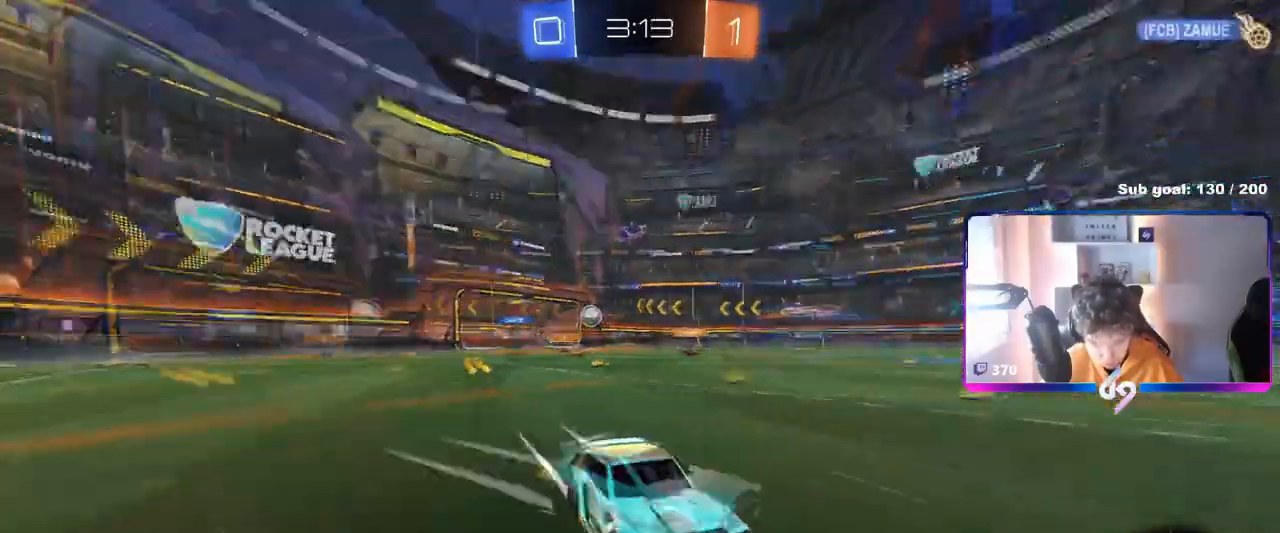
{"keys": ["d", "space", "w"], "mouse": ["left"], "mouse_move": "still", "events": [[200, "space", "up"], [233, "a", "down"], [367, "a", "up"], [367, "space", "down"], [417, "d", "down"], [467, "mouse_left", "down"]]}
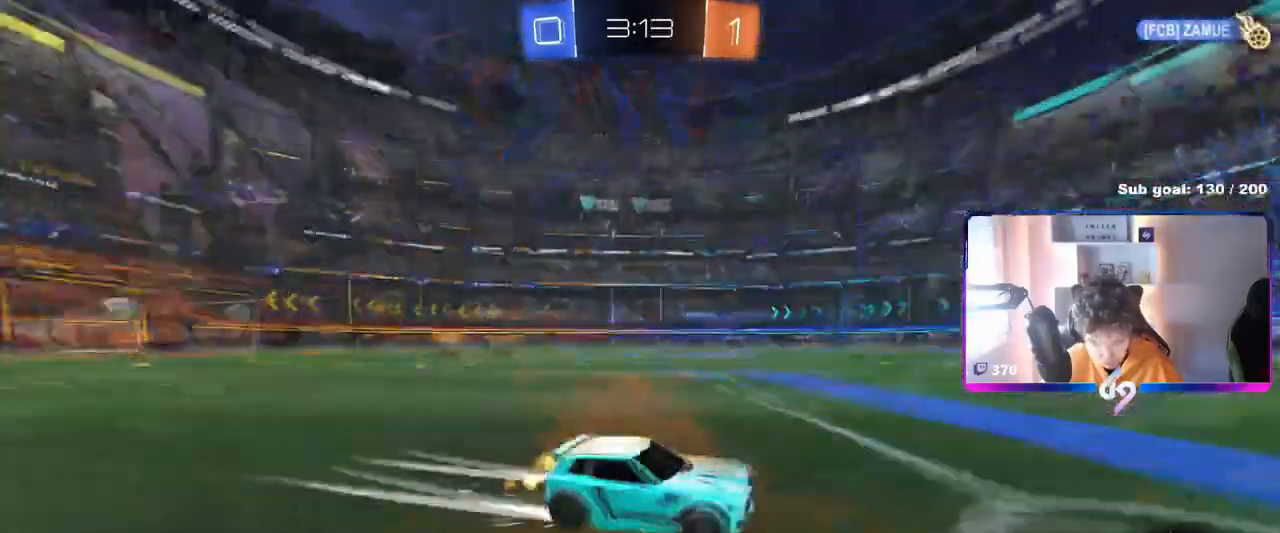
{"keys": ["a", "w"], "mouse": ["left"], "mouse_move": "still", "events": [[17, "a", "down"], [17, "d", "up"], [17, "space", "up"], [50, "shift", "down"], [150, "shift", "up"]]}
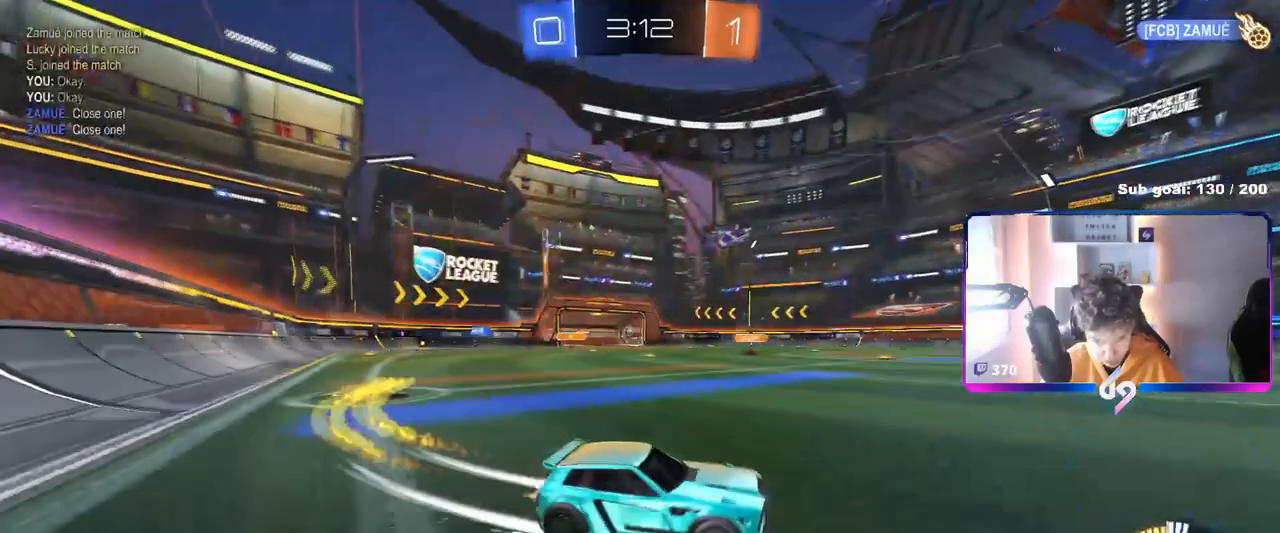
{"keys": ["a", "w"], "mouse": [], "events": [[117, "a", "up"], [117, "mouse_left", "up"], [350, "a", "down"]]}
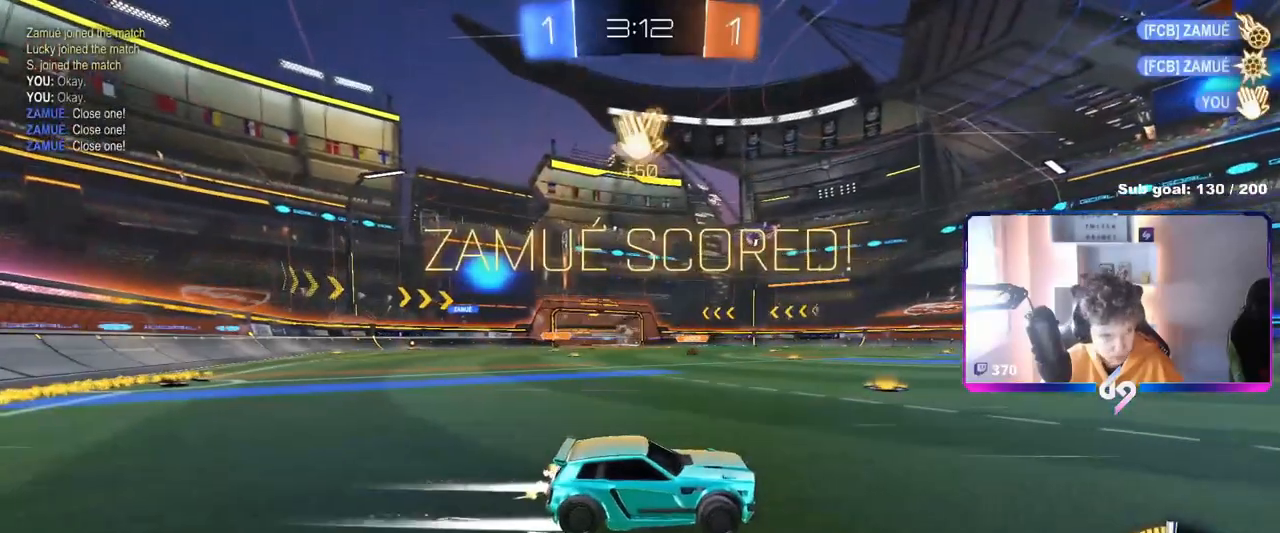
{"keys": ["d", "shift", "w"], "mouse": ["left"], "mouse_move": "down", "events": [[84, "mouse_left", "down"], [134, "a", "up"], [134, "mouse_right", "down"], [184, "d", "down"], [234, "mouse_right", "up"], [234, "shift", "down"], [317, "mouse_right", "down"], [467, "mouse_right", "up"]]}